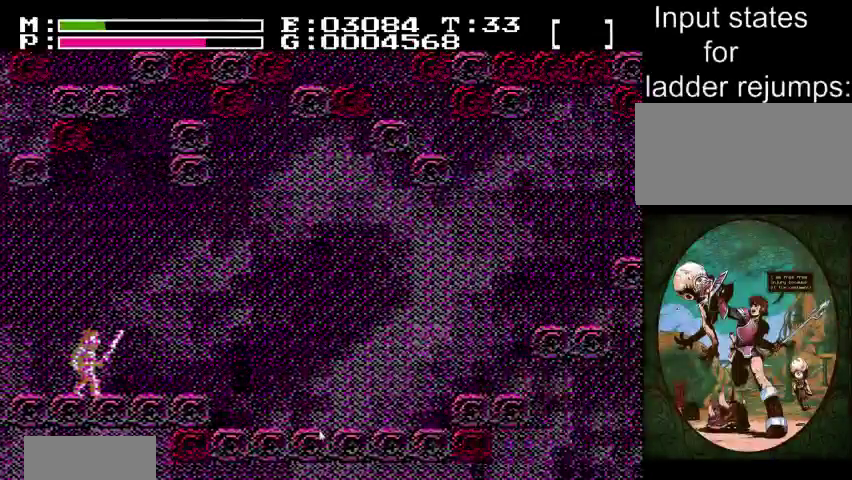
Gameplay with a controller (Nintendo layout); each line is a JSON object with the inputs held at the frame after it (dt_ms = milliseconds from this image to that frame). "events" lists button and stick changes between this image and that frame as [ms after this image, input, new state], when the widget could be followed in between. Not read: DPAD_DOWN L3 R3 SELECT START.
{"dt_ms": 400, "buttons": ["DPAD_RIGHT"], "events": []}
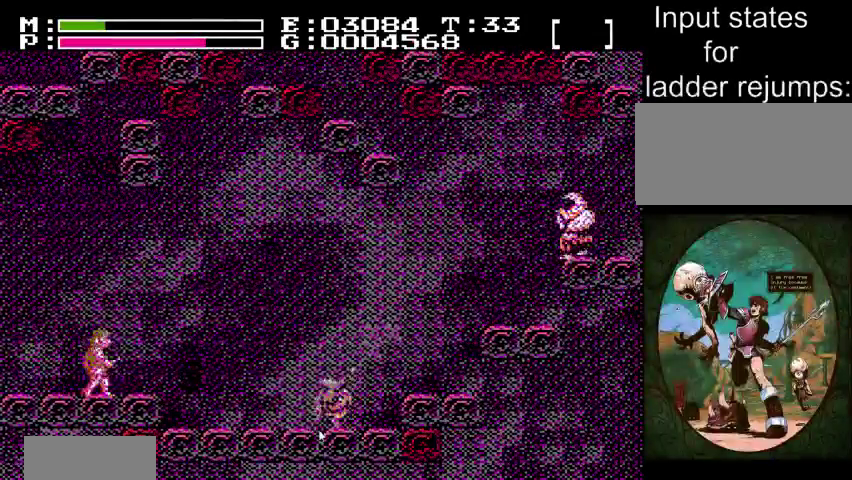
{"dt_ms": 401, "buttons": ["DPAD_RIGHT"], "events": []}
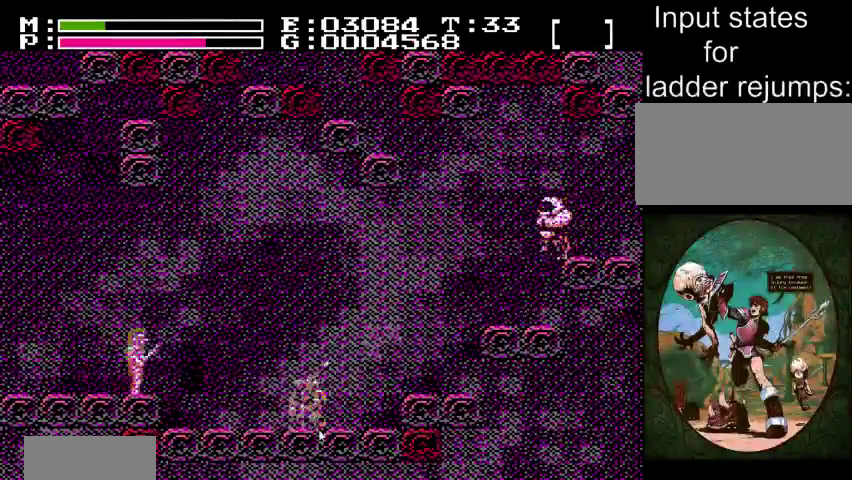
{"dt_ms": 300, "buttons": ["DPAD_RIGHT"], "events": [[66, "A", "down"], [167, "A", "up"]]}
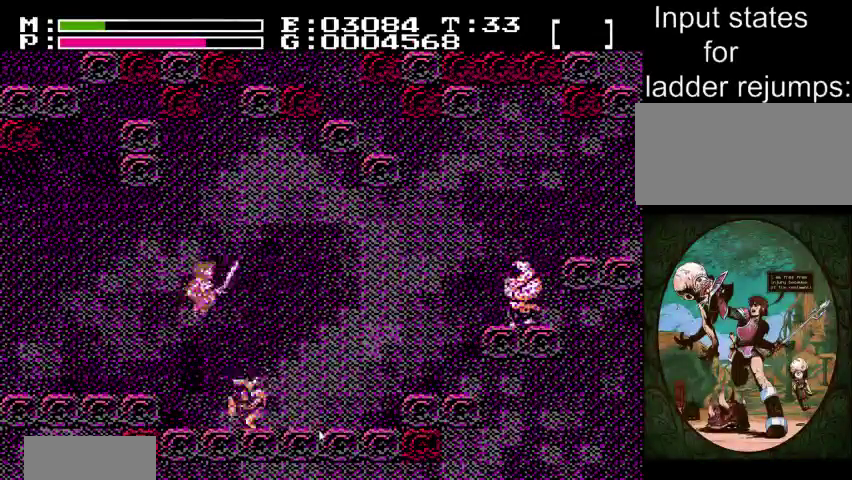
{"dt_ms": 400, "buttons": ["A", "DPAD_RIGHT"], "events": [[400, "A", "down"]]}
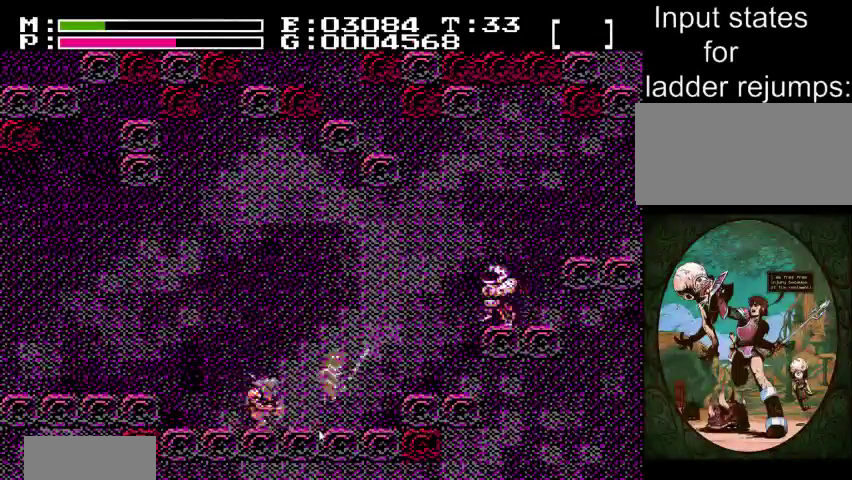
{"dt_ms": 401, "buttons": ["A", "DPAD_UP", "DPAD_RIGHT"], "events": [[201, "DPAD_UP", "down"]]}
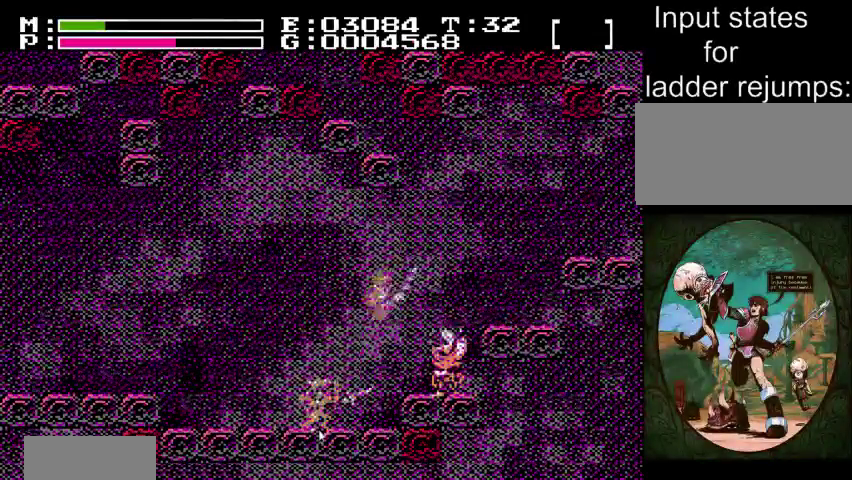
{"dt_ms": 701, "buttons": ["A", "DPAD_RIGHT"], "events": [[701, "DPAD_UP", "up"]]}
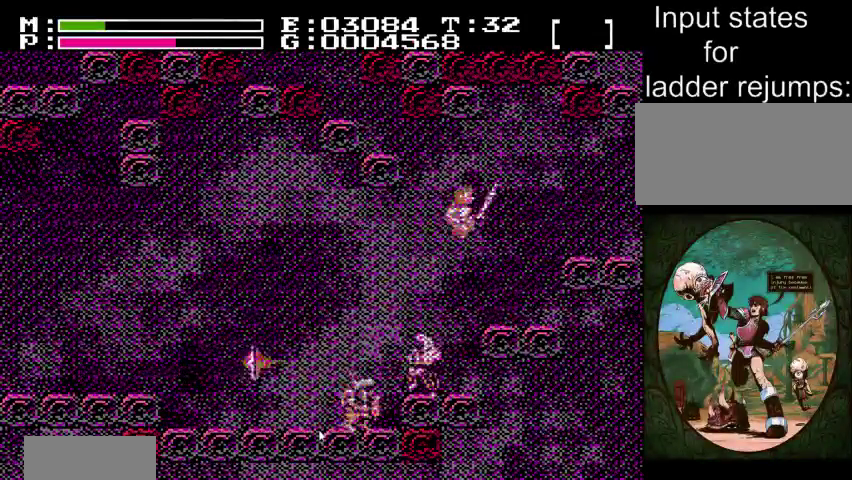
{"dt_ms": 400, "buttons": ["DPAD_RIGHT"], "events": [[400, "A", "up"]]}
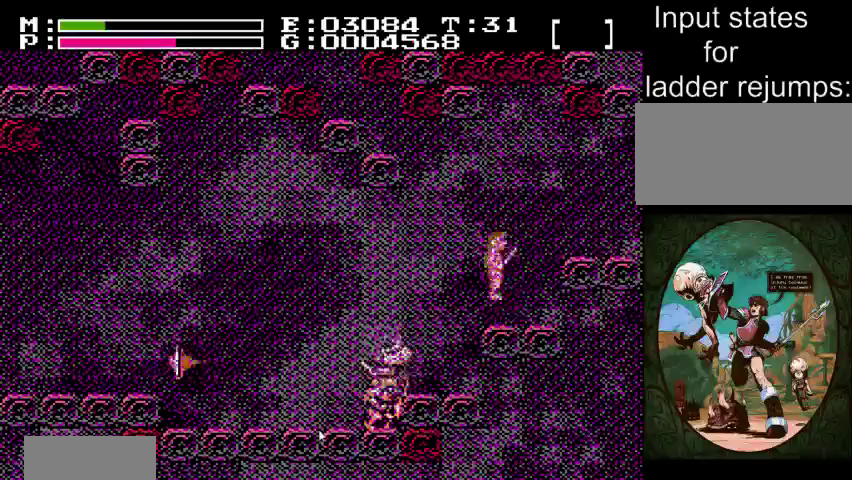
{"dt_ms": 601, "buttons": ["DPAD_RIGHT"], "events": [[200, "A", "down"], [400, "A", "up"]]}
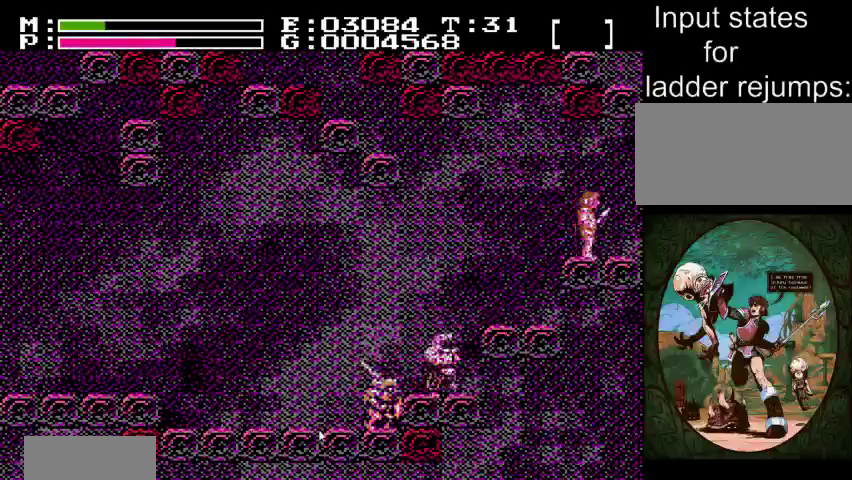
{"dt_ms": 300, "buttons": ["DPAD_RIGHT"], "events": []}
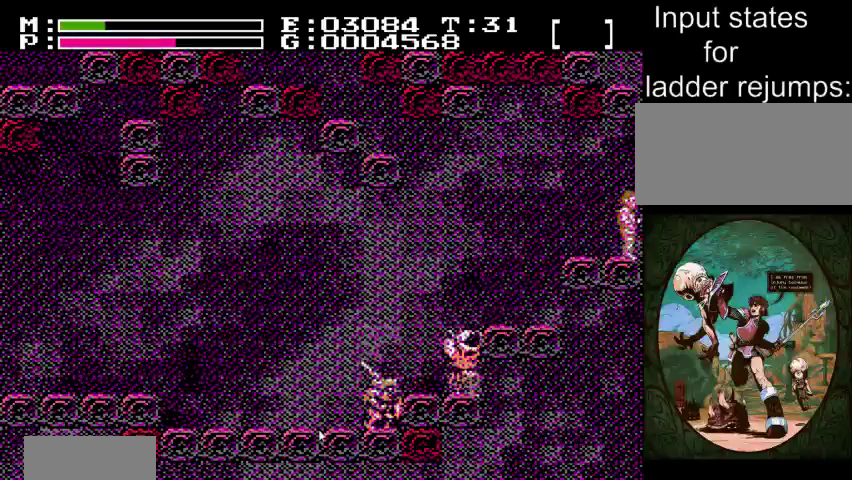
{"dt_ms": 600, "buttons": ["DPAD_UP", "DPAD_RIGHT"], "events": [[567, "DPAD_UP", "down"]]}
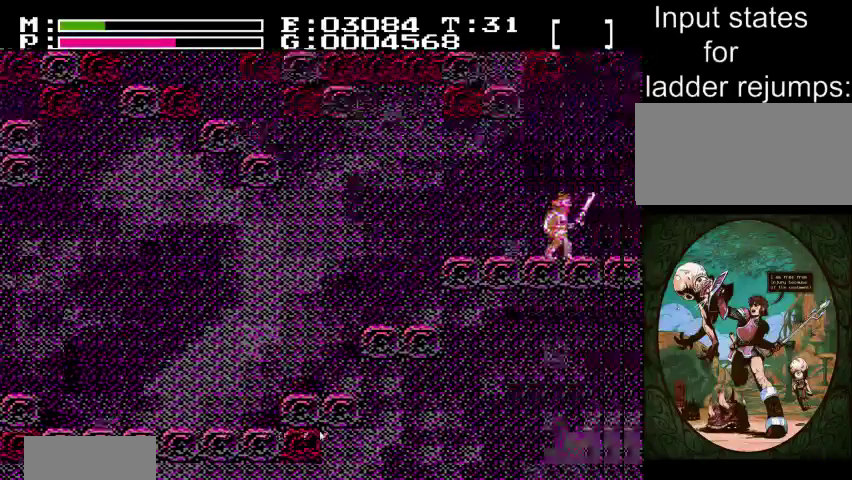
{"dt_ms": 301, "buttons": ["DPAD_RIGHT"], "events": [[201, "DPAD_UP", "up"]]}
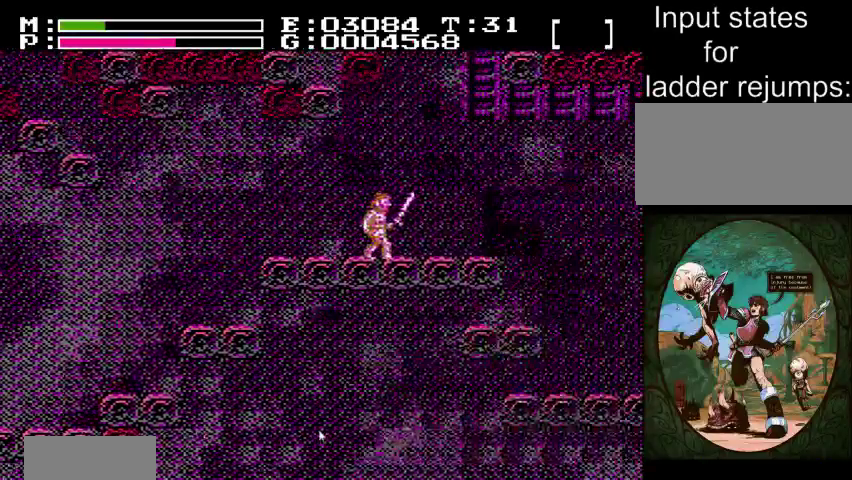
{"dt_ms": 200, "buttons": ["DPAD_RIGHT"], "events": []}